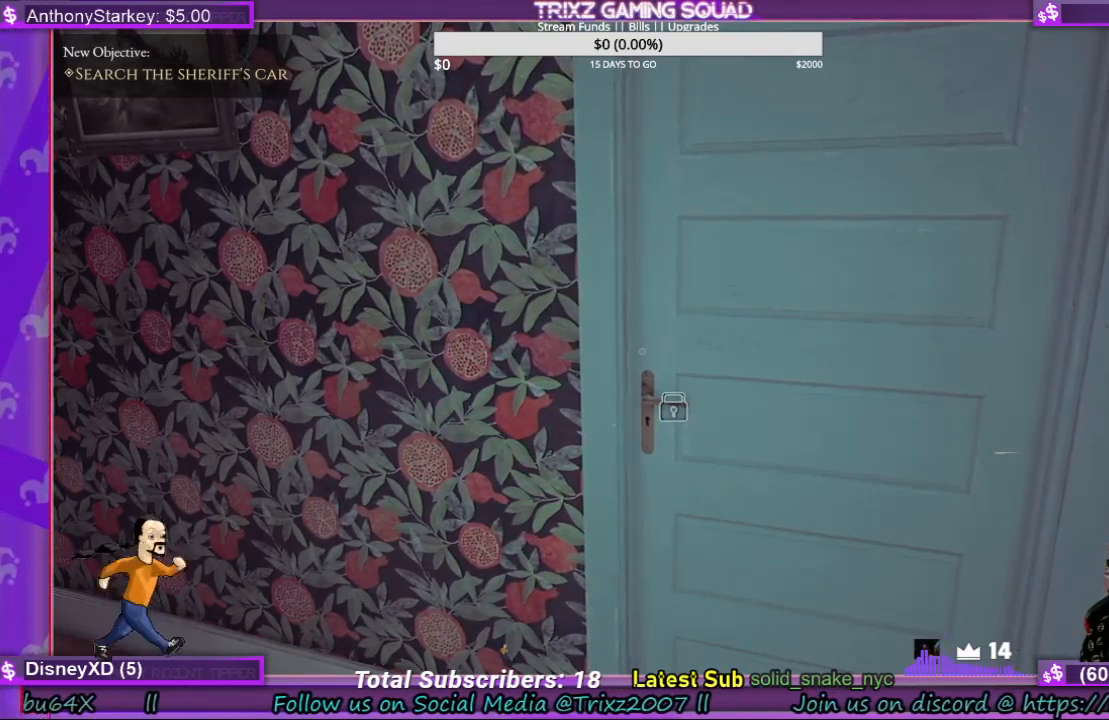
Gameplay with keyboard and mouse; each line is a JSON object with the keys and mouse buttons held at the frame after it. "events" lists presses ("down") and releases ("up") of "a", "ctrl", "d", "e", "f", "q", "r", "s", "shift", "space", "tab", "w", "mouse_left", "mouse_wheel", "mouse_right", "mouse_mb4" and "mouse_mb5" between this image and that frame as [ms after this image, input, new state], when the widget could be followed in between. "mouse_left", "mouse_wheel", "mouse_right", "mouse_mb4", "mouse_mb5" = the "left", "wheel", "right", "mb4", "mb5" buttons of the "mouse" list. No other keys are recorded. "wheel" means that the mouse wheel is clicked or scrolled. Mouse movement is not recorded.
{"keys": ["w"], "mouse": [], "events": [[400, "w", "down"]]}
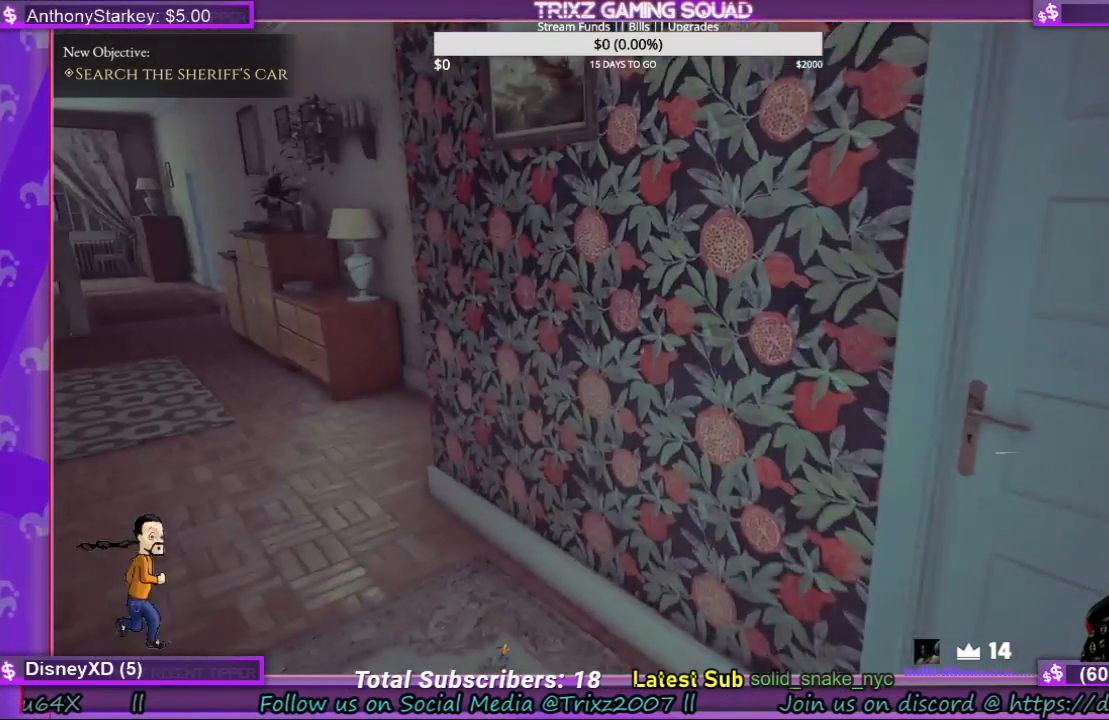
{"keys": ["w"], "mouse": [], "events": [[100, "w", "up"], [300, "w", "down"]]}
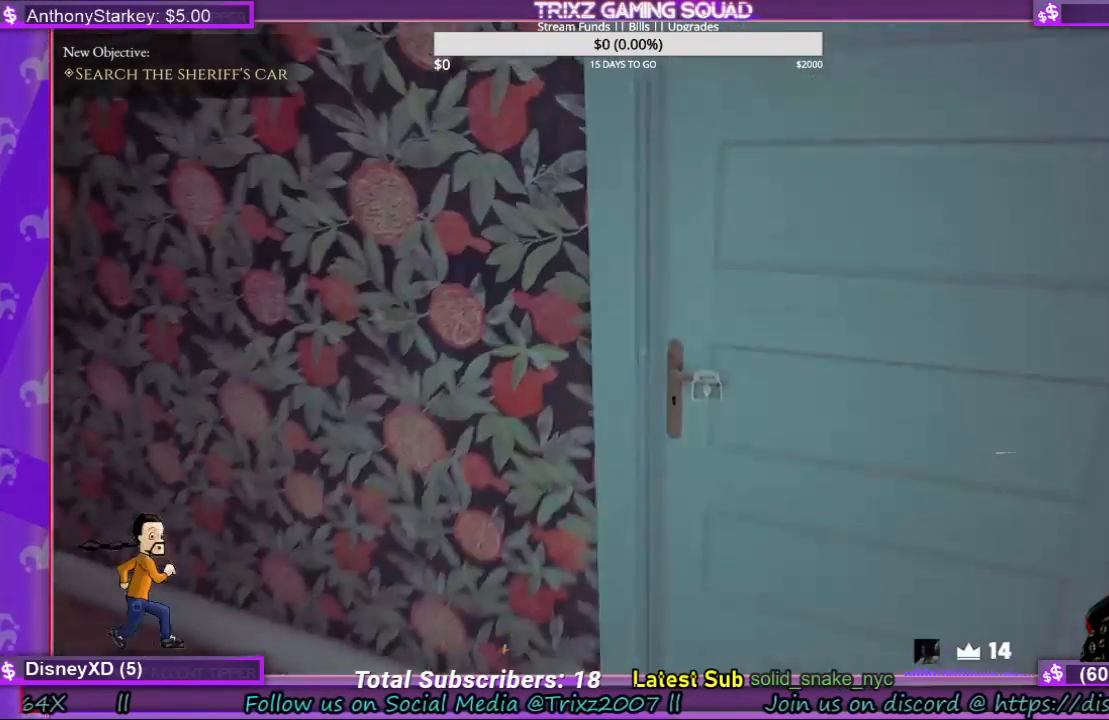
{"keys": ["shift", "w"], "mouse": [], "events": [[34, "w", "up"], [200, "w", "down"], [300, "shift", "down"]]}
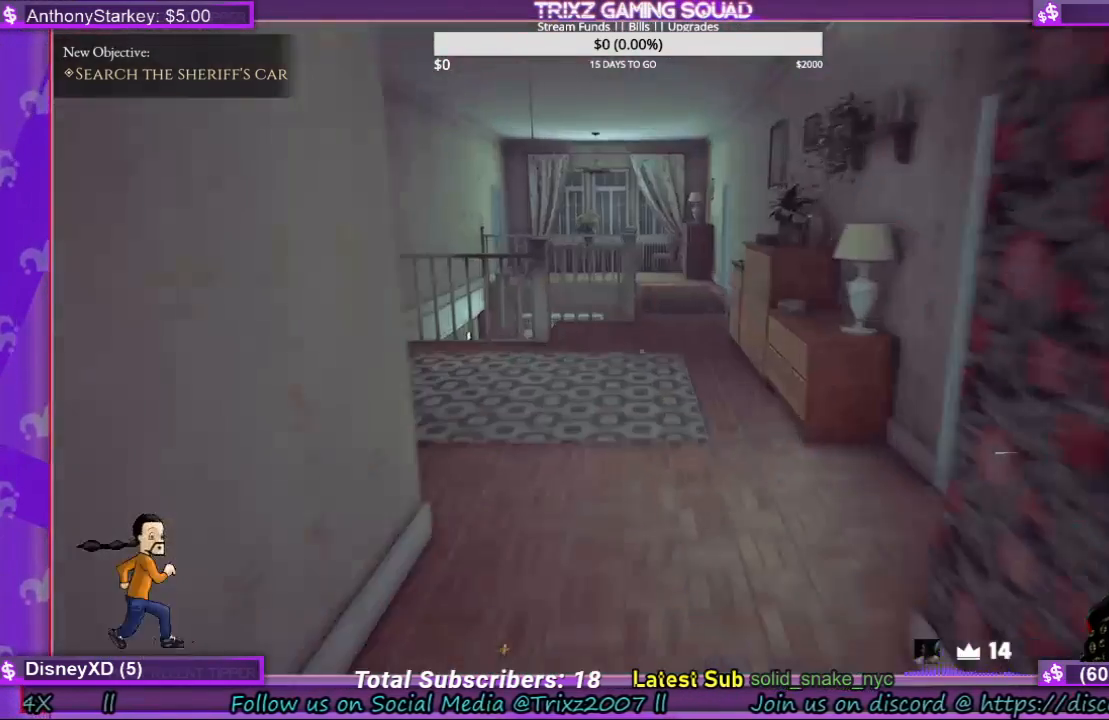
{"keys": ["shift", "w"], "mouse": [], "events": []}
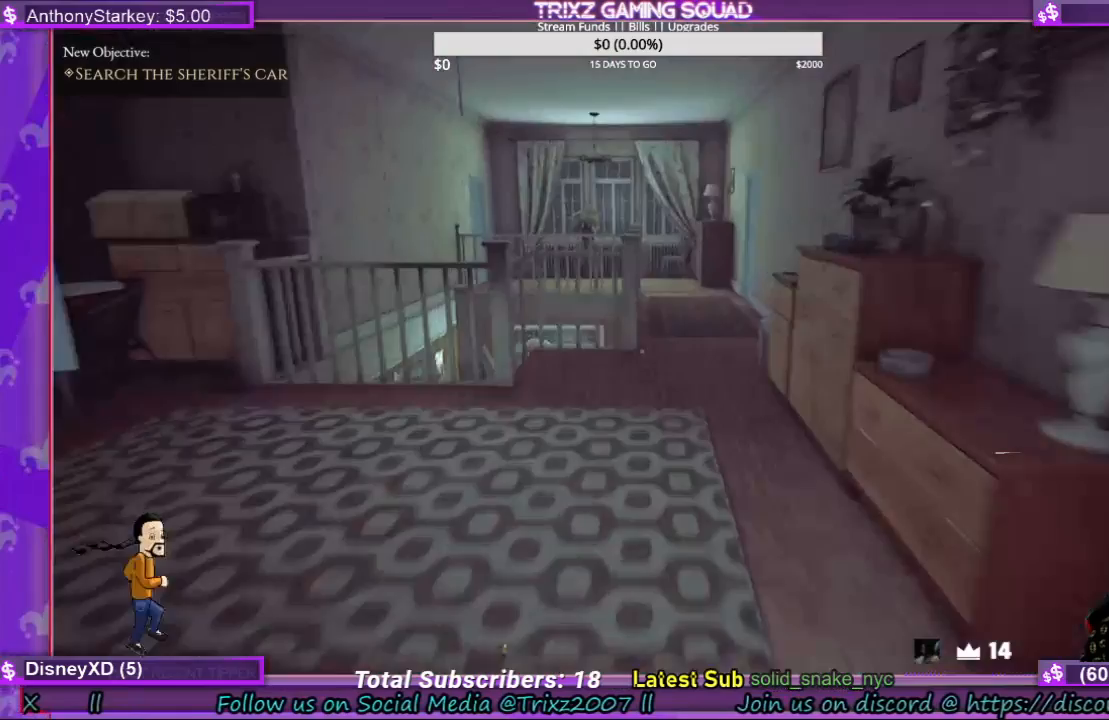
{"keys": ["d", "w"], "mouse": [], "events": [[100, "shift", "up"], [100, "w", "up"], [200, "w", "down"], [300, "d", "down"]]}
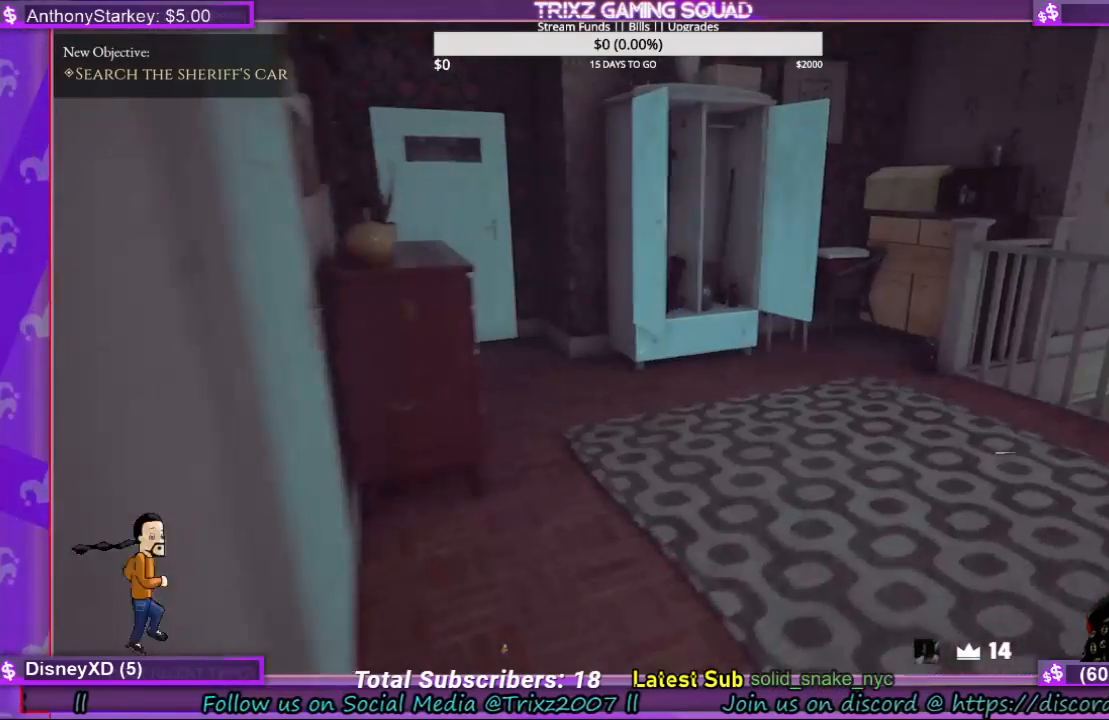
{"keys": ["shift", "w"], "mouse": [], "events": [[300, "d", "up"], [334, "shift", "down"]]}
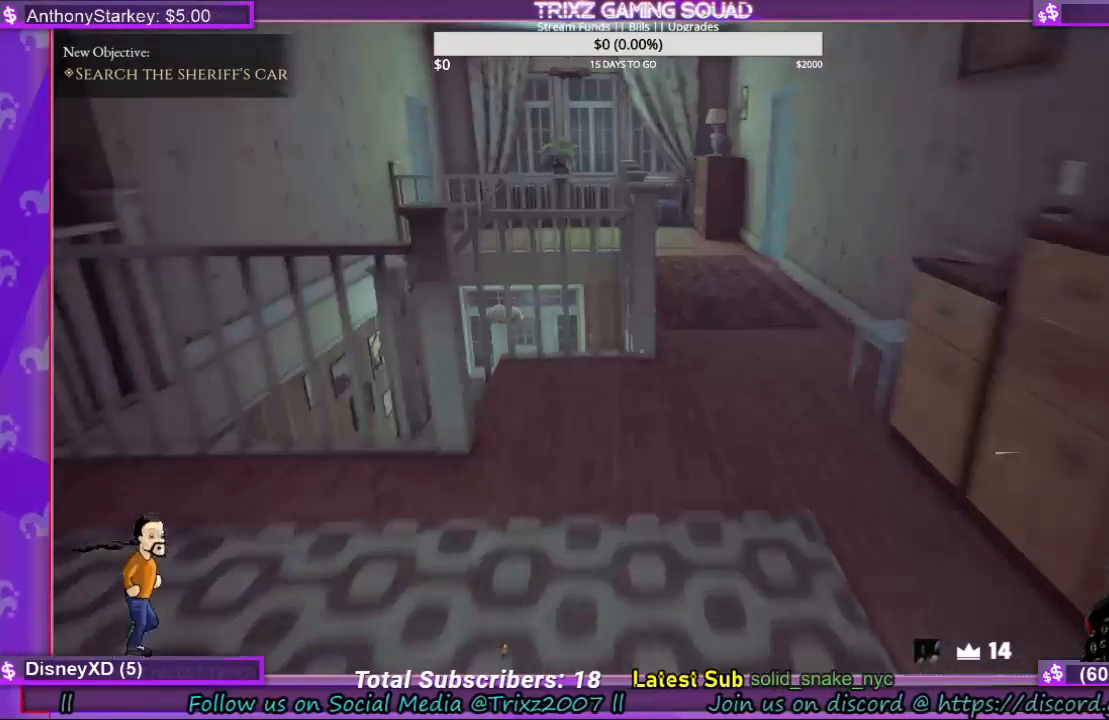
{"keys": ["shift", "w"], "mouse": [], "events": []}
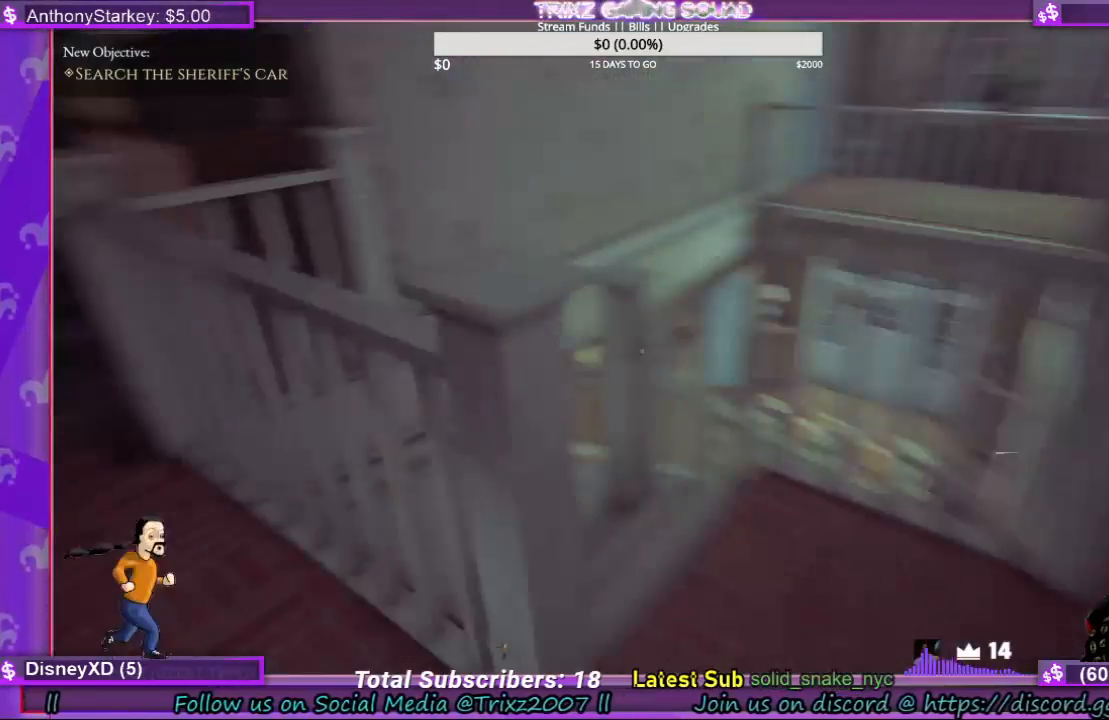
{"keys": ["a", "shift", "w"], "mouse": [], "events": [[300, "a", "down"]]}
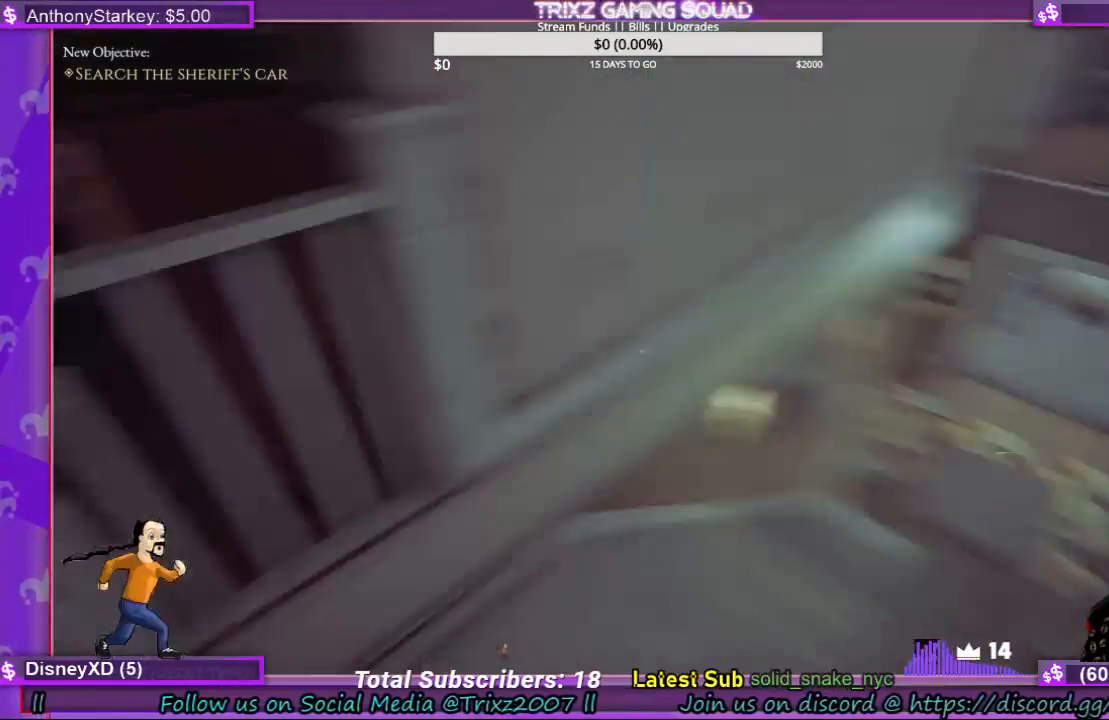
{"keys": ["shift", "w"], "mouse": [], "events": [[200, "a", "up"]]}
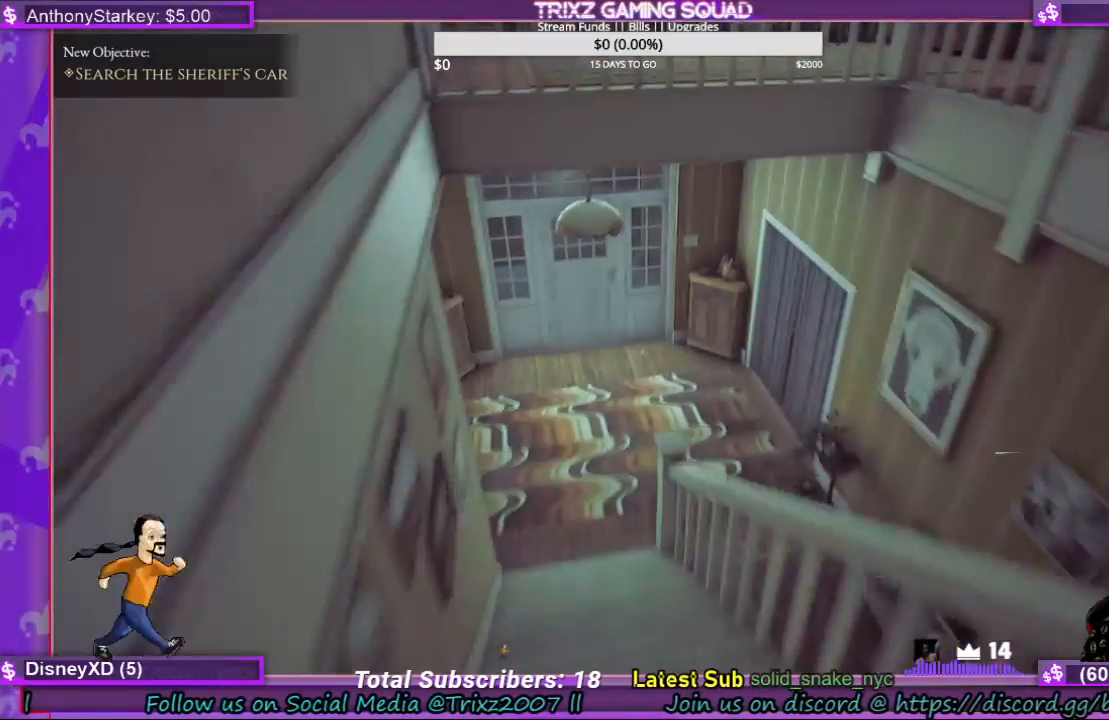
{"keys": ["a", "shift", "w"], "mouse": [], "events": [[500, "a", "down"]]}
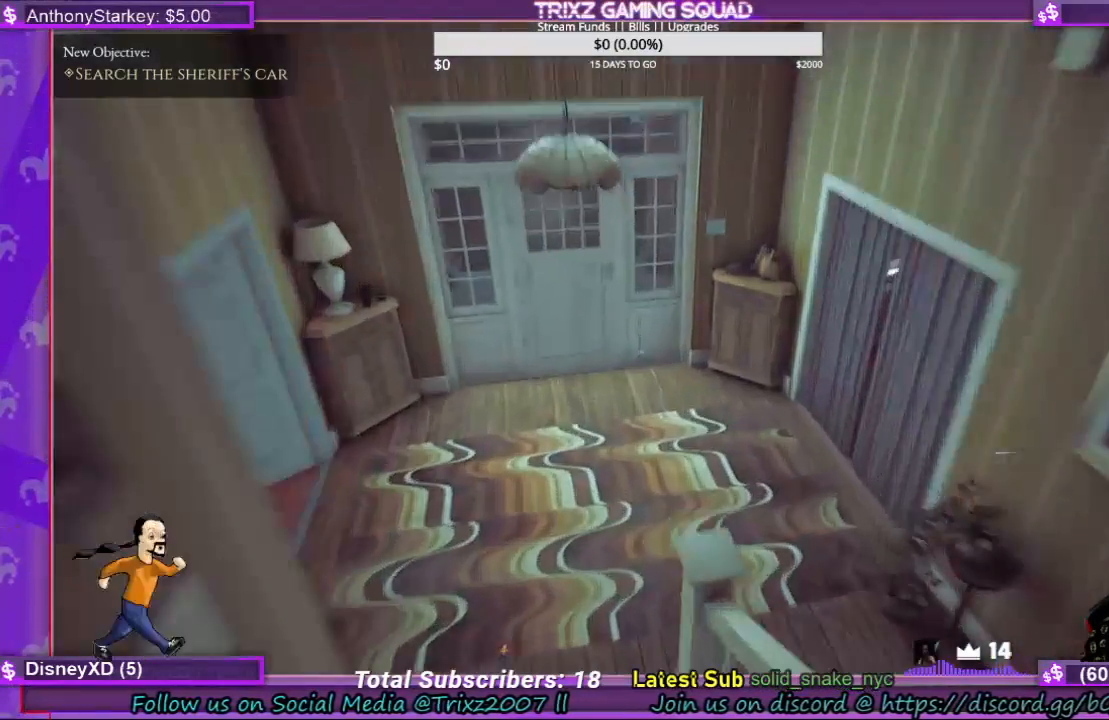
{"keys": ["d", "shift", "w"], "mouse": [], "events": [[67, "a", "up"], [467, "d", "down"]]}
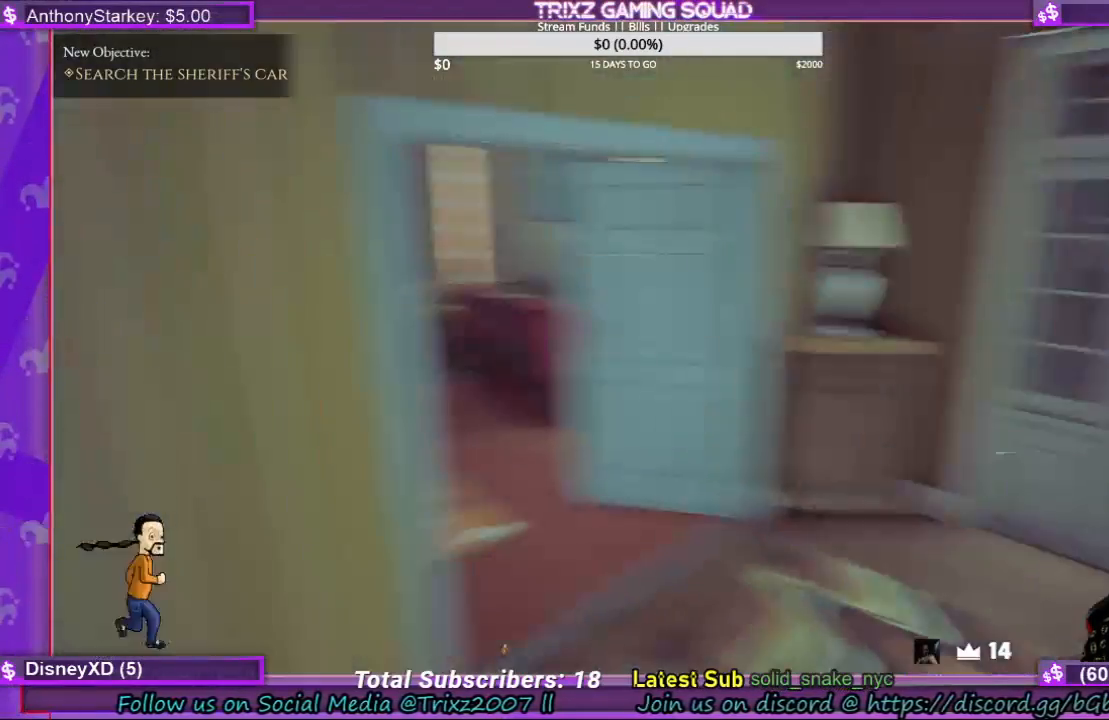
{"keys": [], "mouse": [], "events": [[234, "shift", "up"], [267, "w", "up"], [500, "d", "up"]]}
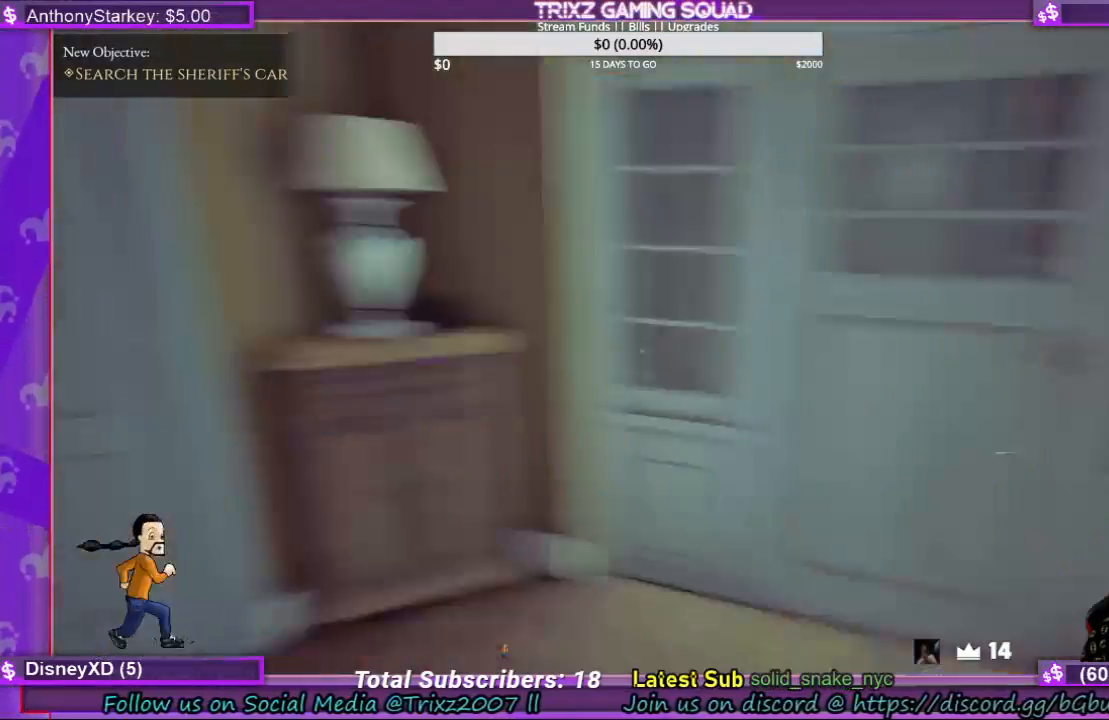
{"keys": ["w"], "mouse": [], "events": [[467, "w", "down"]]}
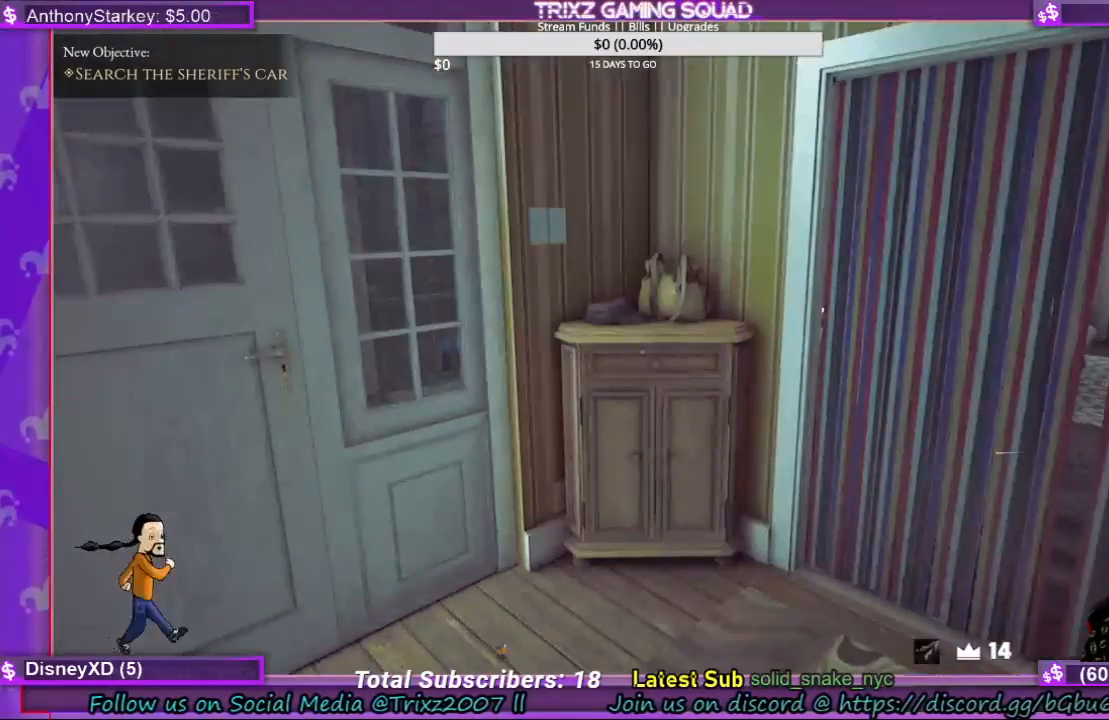
{"keys": [], "mouse": ["left"], "events": [[34, "shift", "down"], [134, "shift", "up"], [200, "w", "up"], [367, "d", "down"], [434, "d", "up"], [434, "mouse_left", "down"]]}
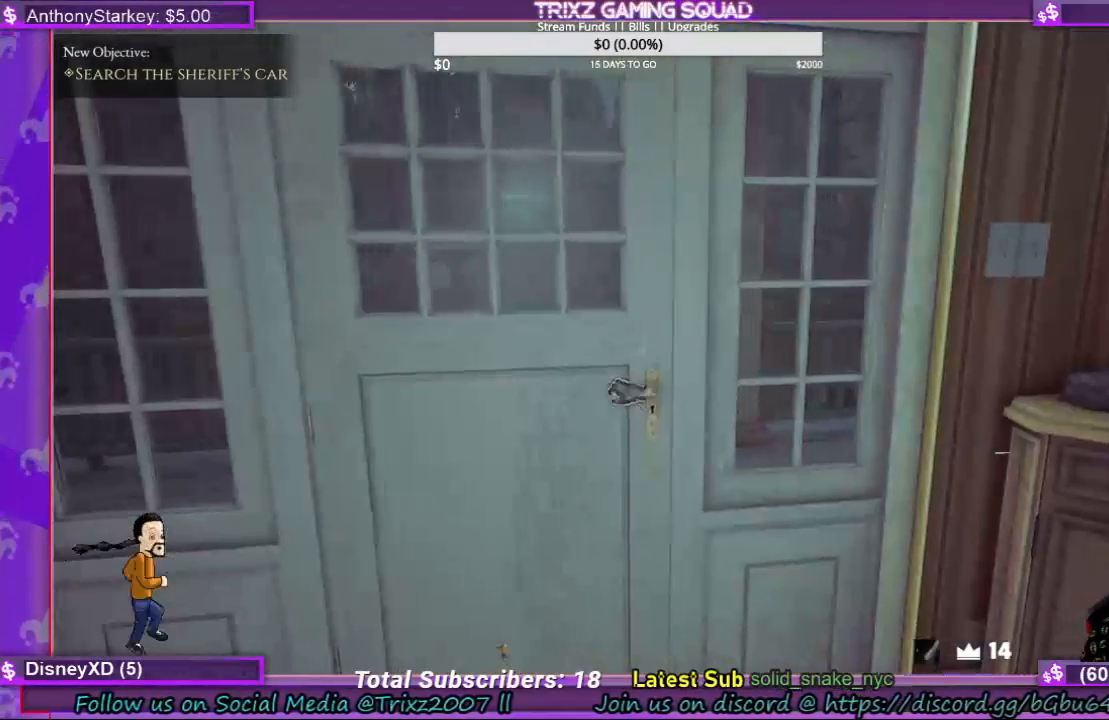
{"keys": [], "mouse": ["left"], "events": []}
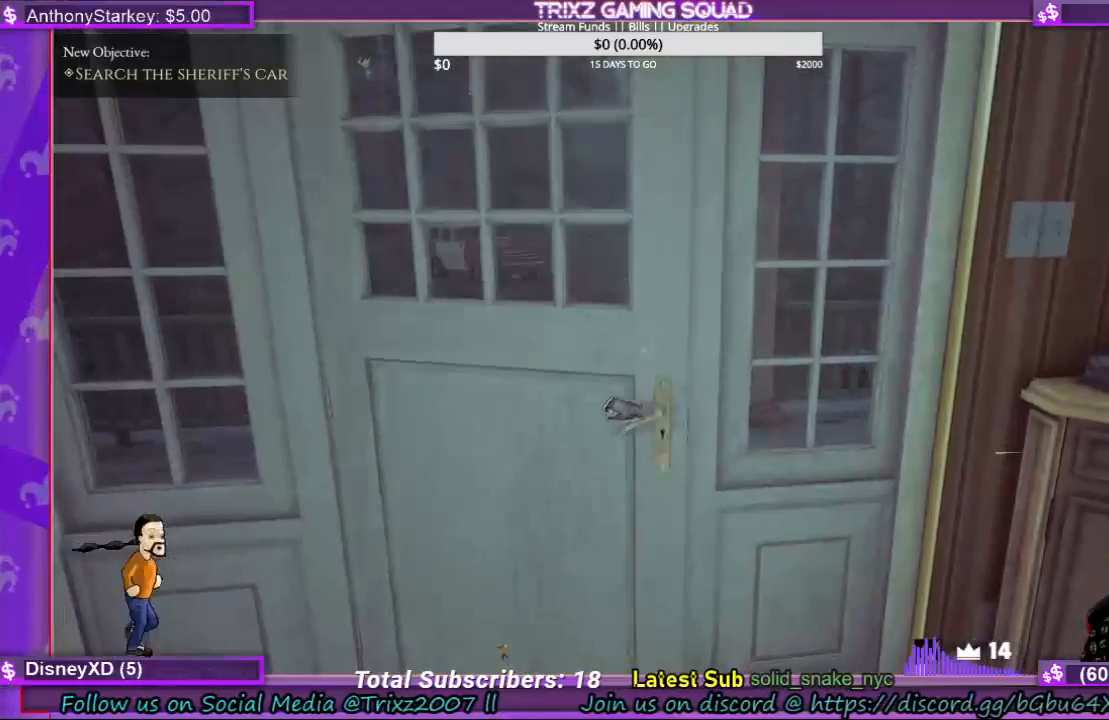
{"keys": ["w"], "mouse": [], "events": [[400, "w", "down"], [500, "mouse_left", "up"]]}
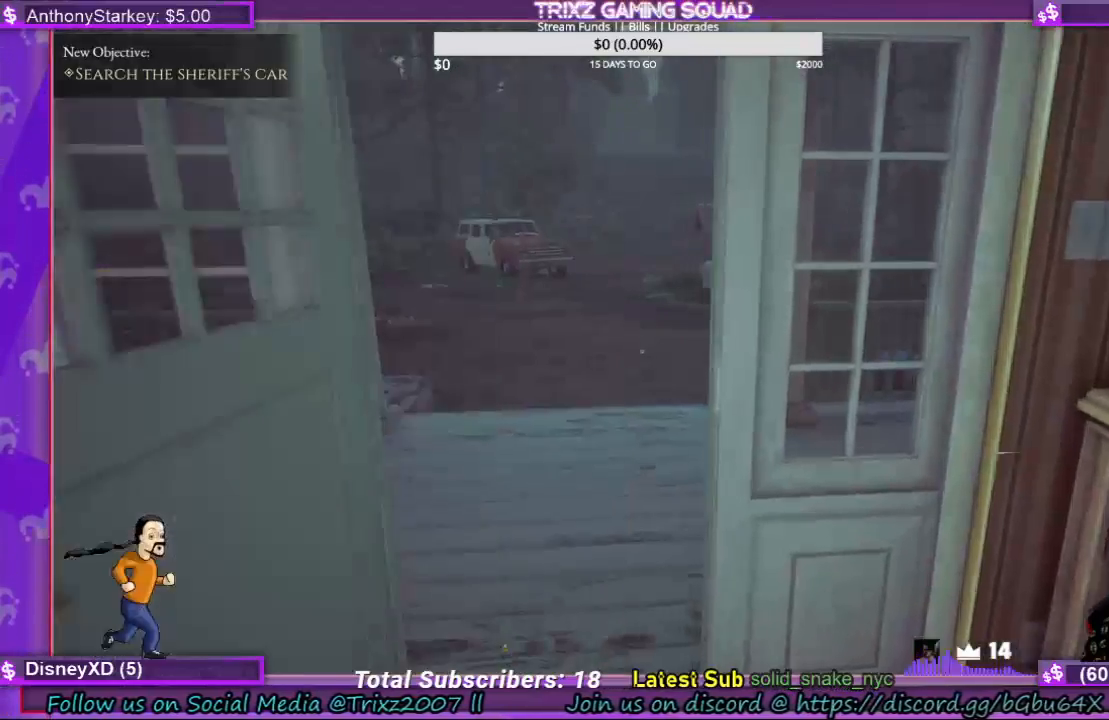
{"keys": ["shift", "w"], "mouse": [], "events": [[100, "shift", "down"]]}
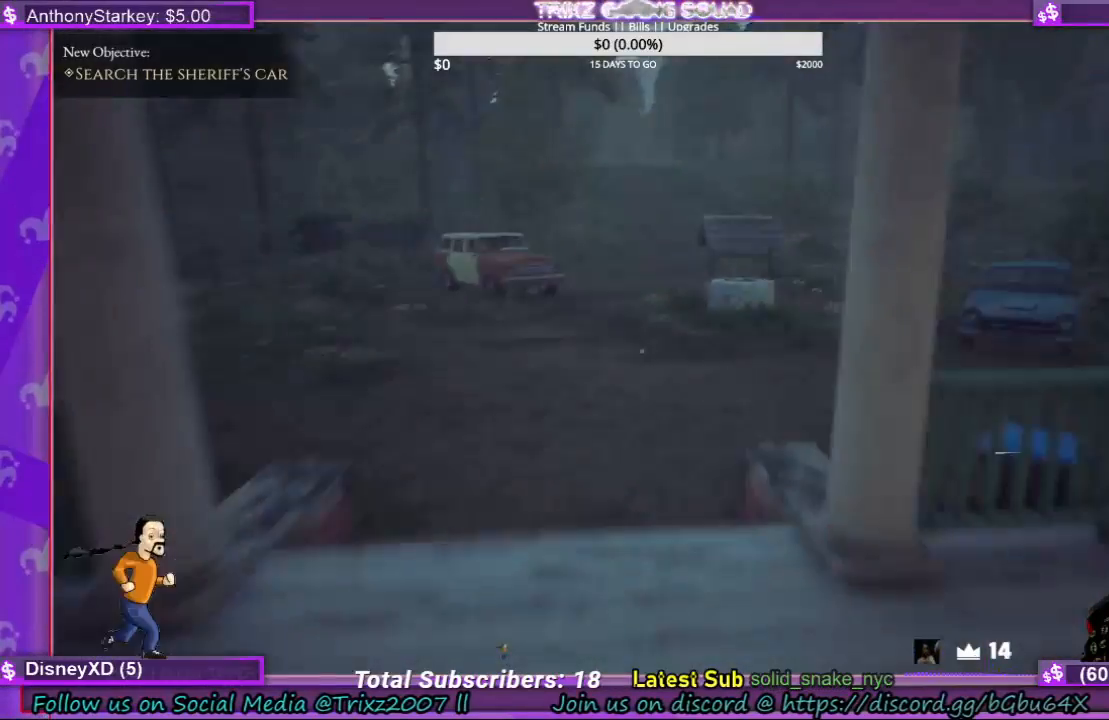
{"keys": [], "mouse": [], "events": [[67, "d", "down"], [67, "shift", "up"], [234, "w", "up"], [300, "d", "up"]]}
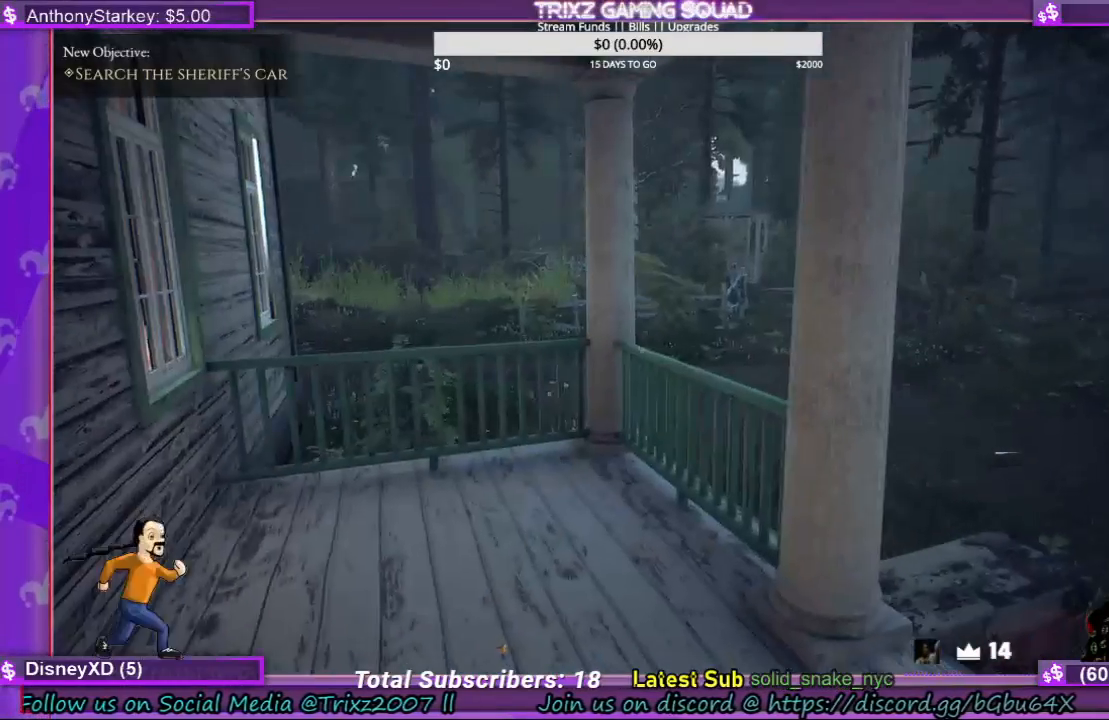
{"keys": ["a", "shift", "w"], "mouse": [], "events": [[67, "w", "down"], [100, "shift", "down"], [367, "a", "down"]]}
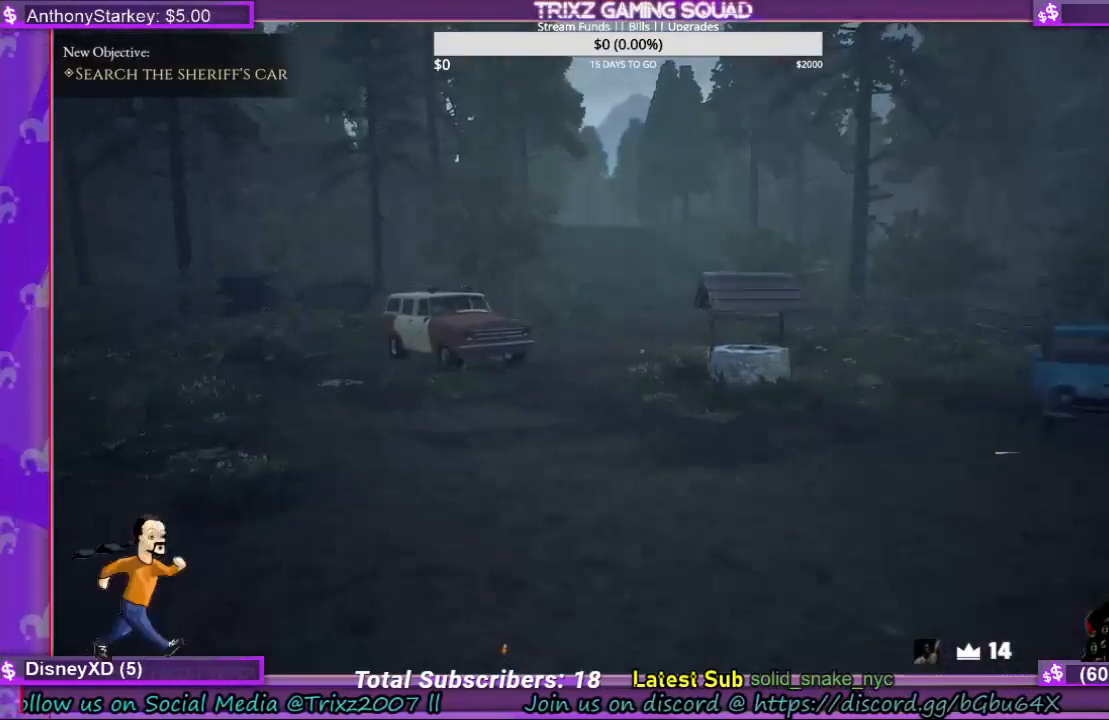
{"keys": ["a", "shift", "w"], "mouse": [], "events": []}
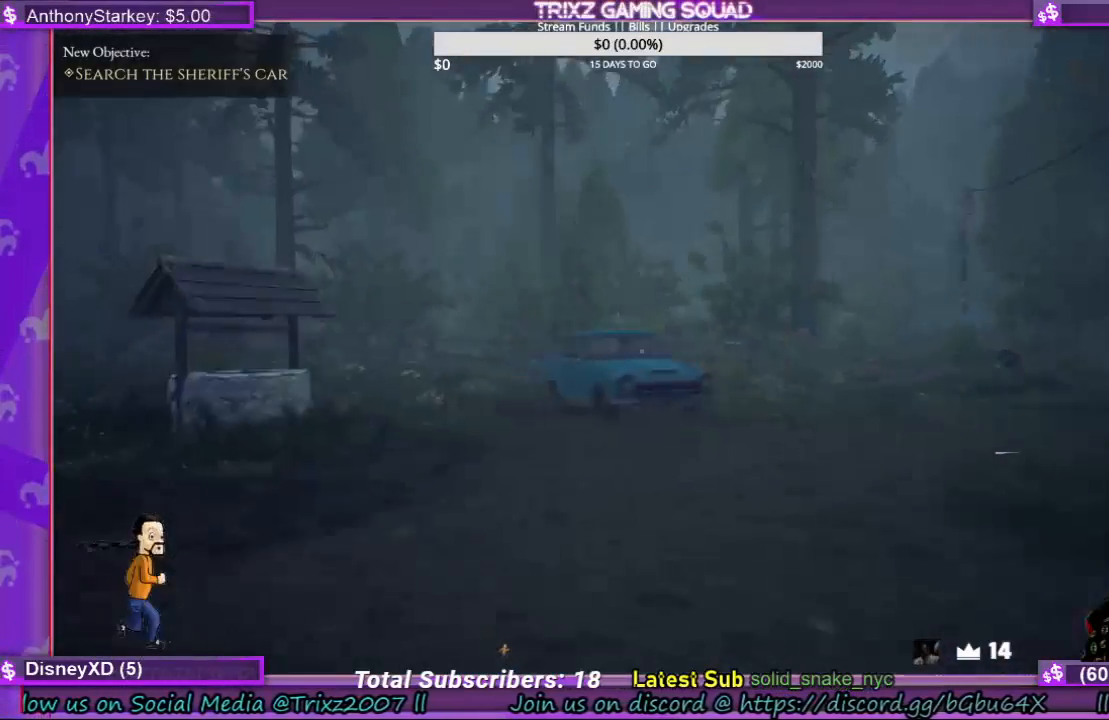
{"keys": ["shift", "w"], "mouse": [], "events": [[300, "a", "up"]]}
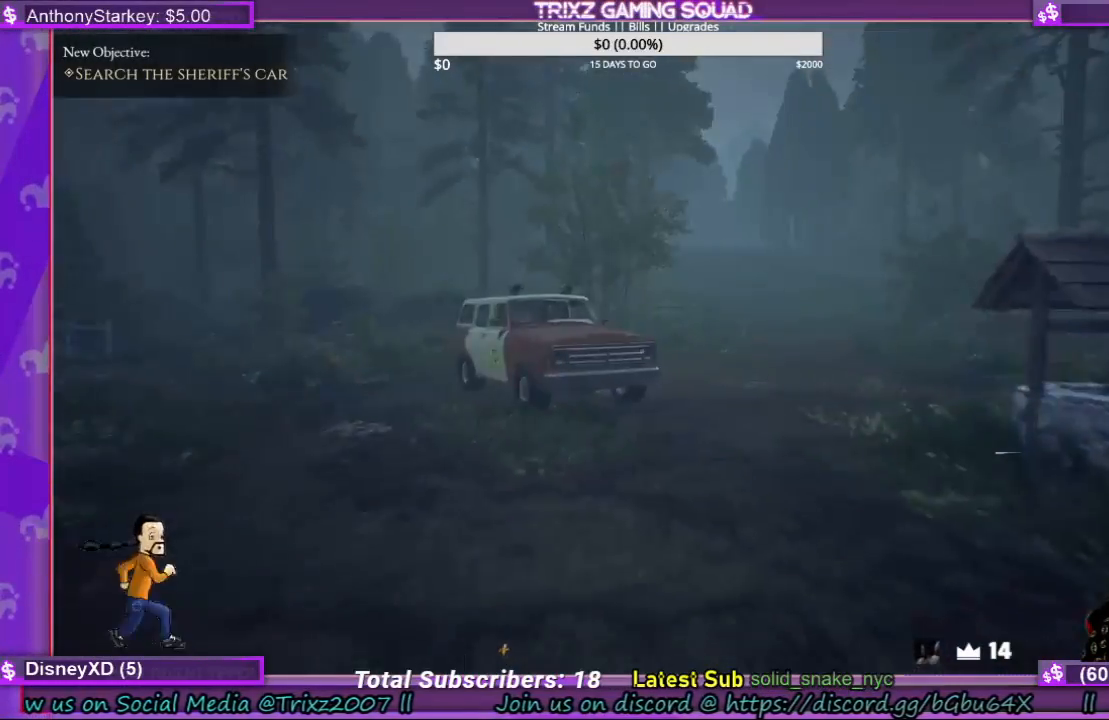
{"keys": [], "mouse": [], "events": [[167, "shift", "up"], [167, "w", "up"]]}